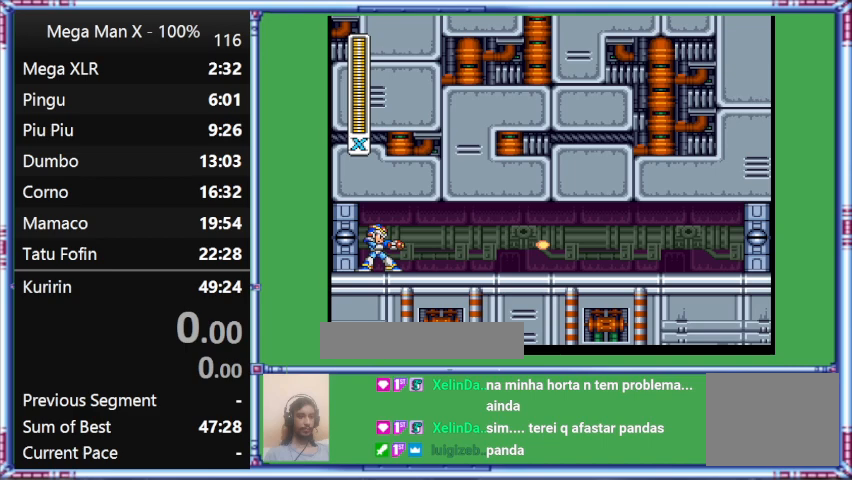
Gameplay with a controller (Nintendo layout); each line is a JSON object with the inputs held at the frame after it. "events" lists button and stick changes between this image and that frame as [ms after this image, input, new state], when the widget could be followed in between. Not read: L3 R3.
{"buttons": [], "events": [[133, "Y", "down"], [500, "Y", "up"]]}
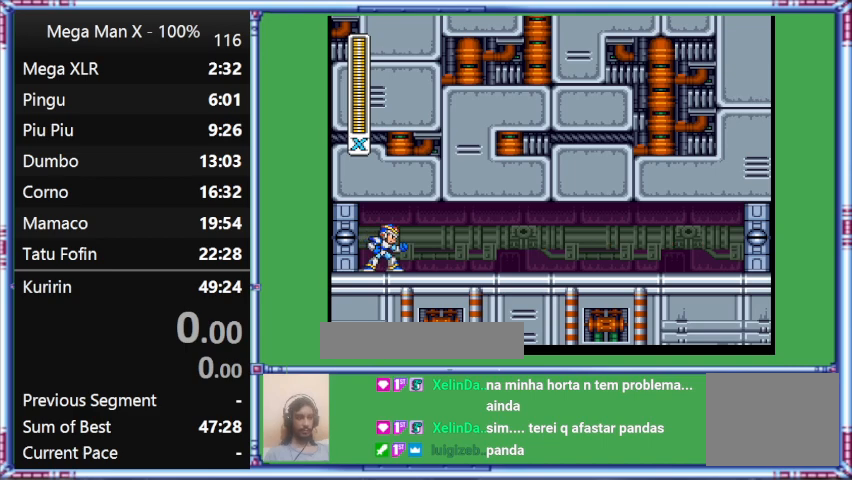
{"buttons": [], "events": []}
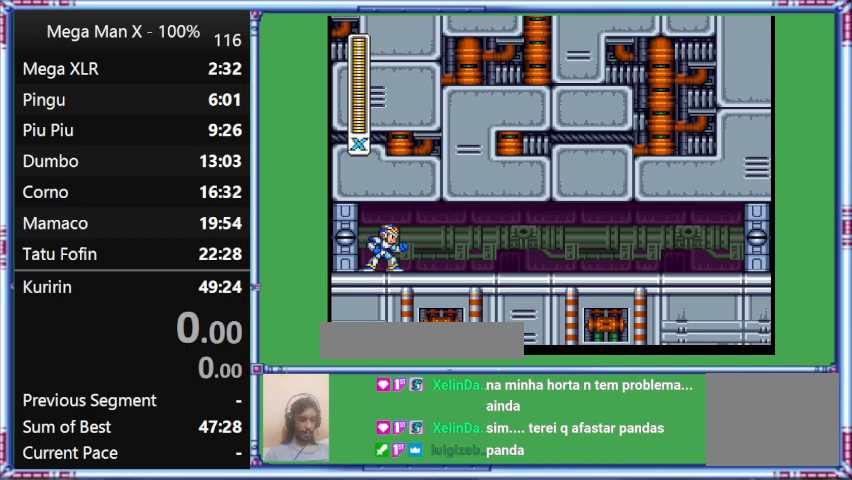
{"buttons": [], "events": []}
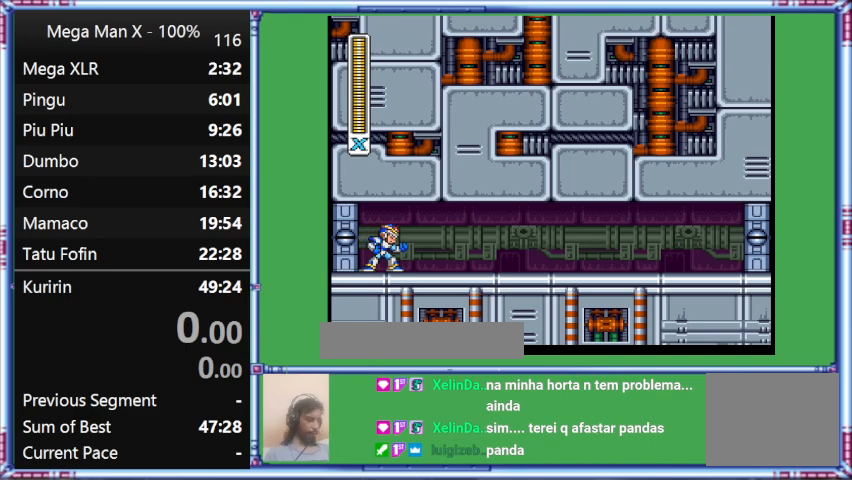
{"buttons": [], "events": []}
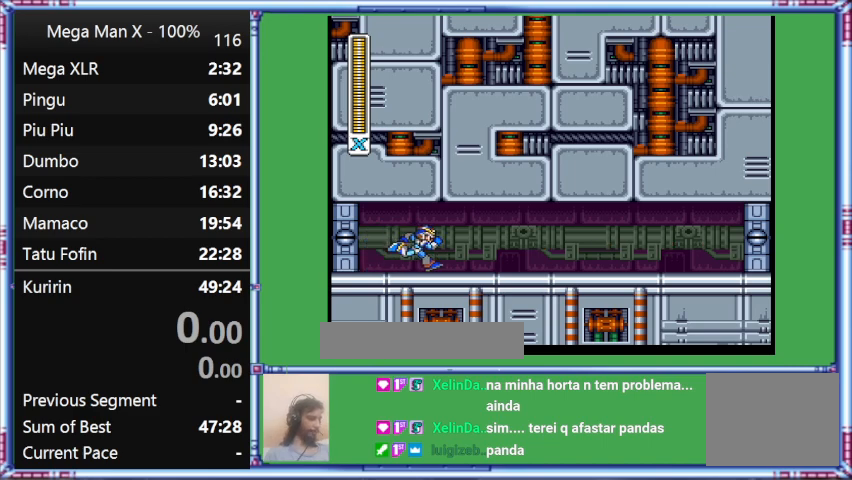
{"buttons": ["L1", "DPAD_RIGHT"], "events": [[33, "DPAD_RIGHT", "down"], [467, "L1", "down"]]}
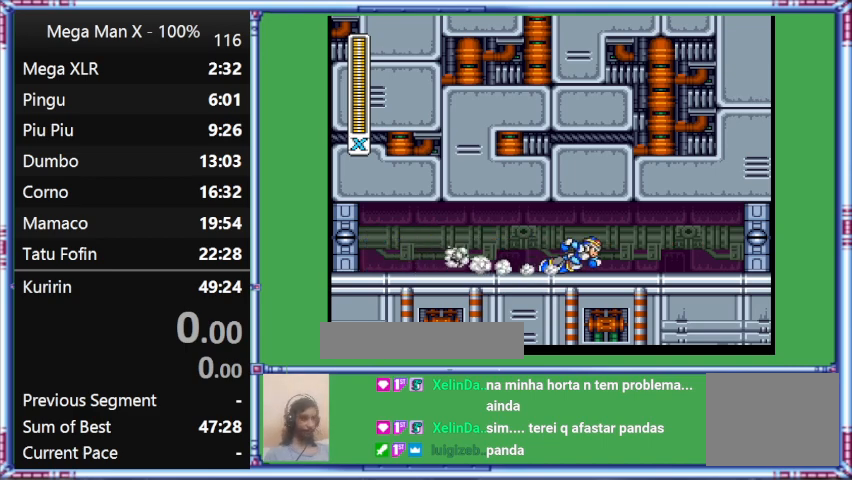
{"buttons": ["L1", "DPAD_RIGHT"], "events": []}
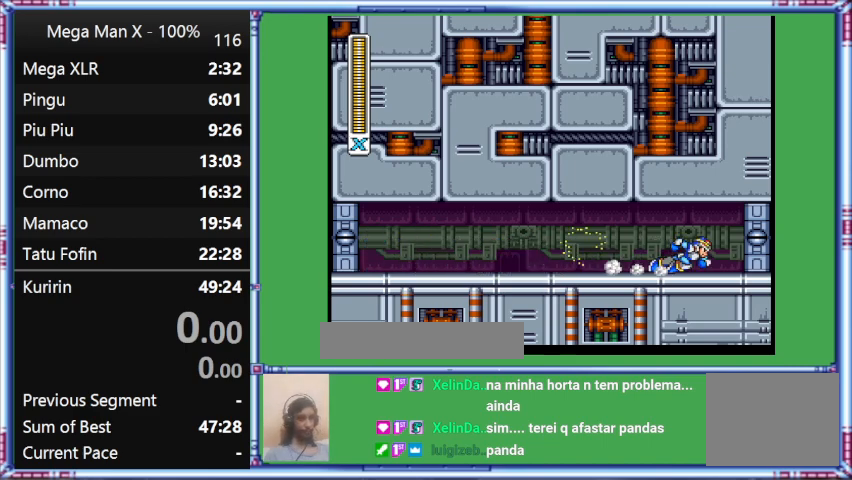
{"buttons": ["DPAD_RIGHT"], "events": [[33, "L1", "up"]]}
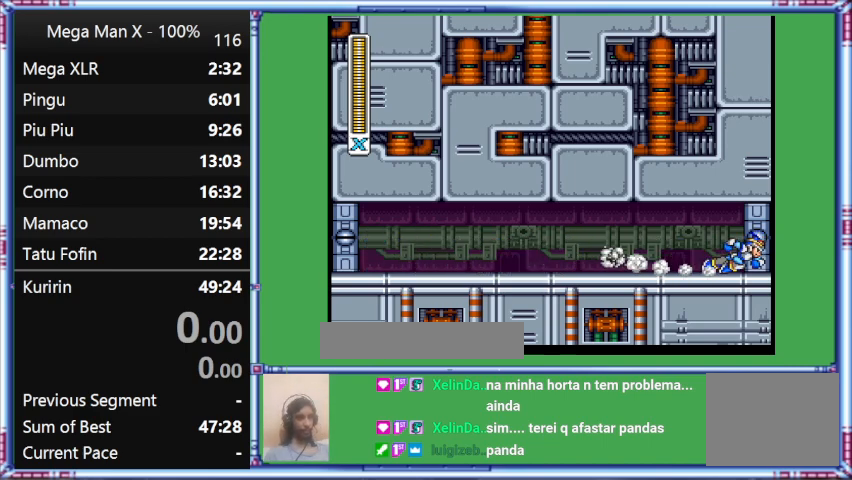
{"buttons": ["L1", "DPAD_RIGHT"], "events": [[33, "L1", "down"]]}
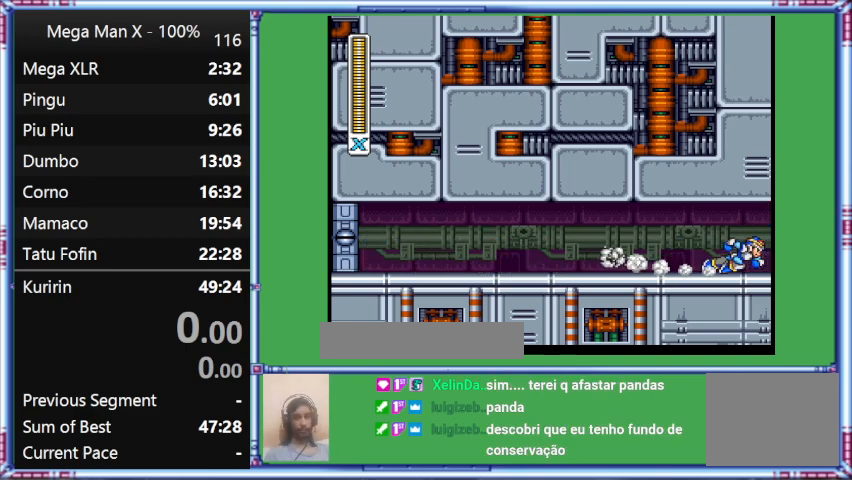
{"buttons": [], "events": [[67, "DPAD_RIGHT", "up"], [67, "L1", "up"]]}